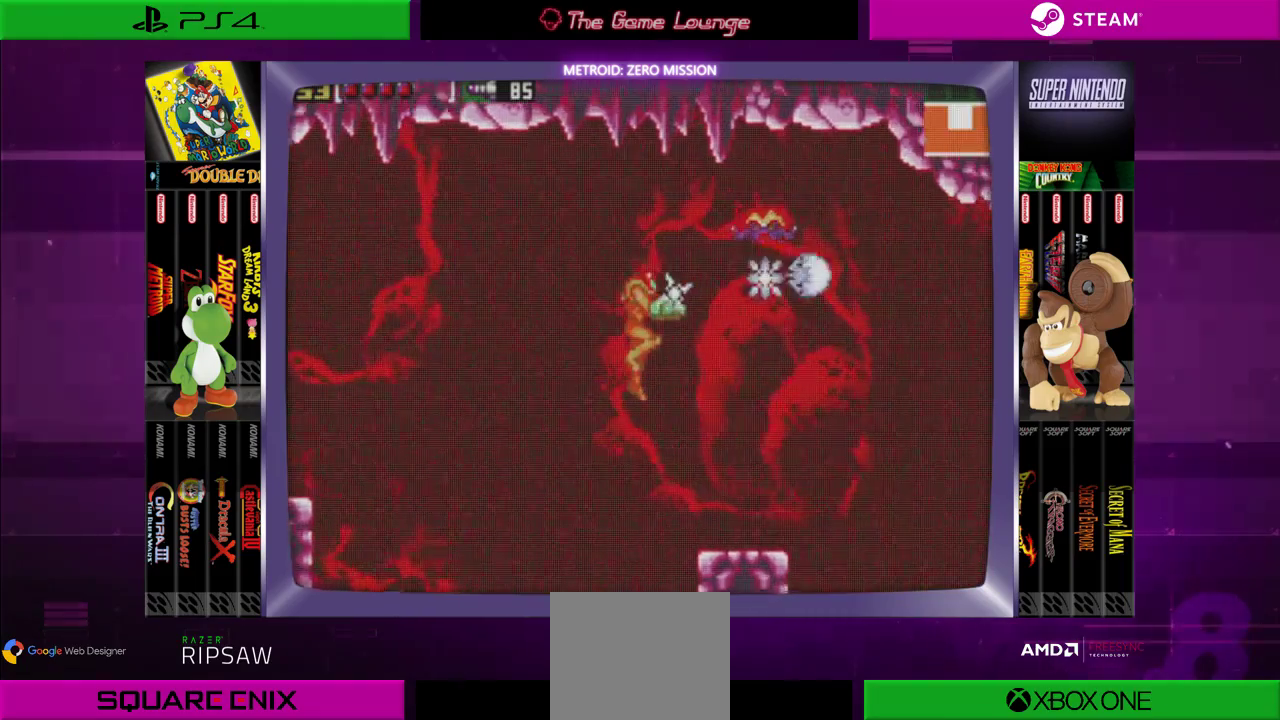
Gameplay with a controller (Xbox layout); each line is a JSON object with the inputs held at the frame after it. "events" lists button and stick changes between this image and that frame as [ms after this image, input, new state], when the widget could be followed in between. Not read: L1 L3 R1 R3.
{"buttons": ["A", "DPAD_UP"], "left_stick": "center", "right_stick": "center", "events": [[17, "A", "up"], [50, "B", "up"], [350, "DPAD_RIGHT", "up"], [350, "DPAD_UP", "down"], [417, "A", "down"]]}
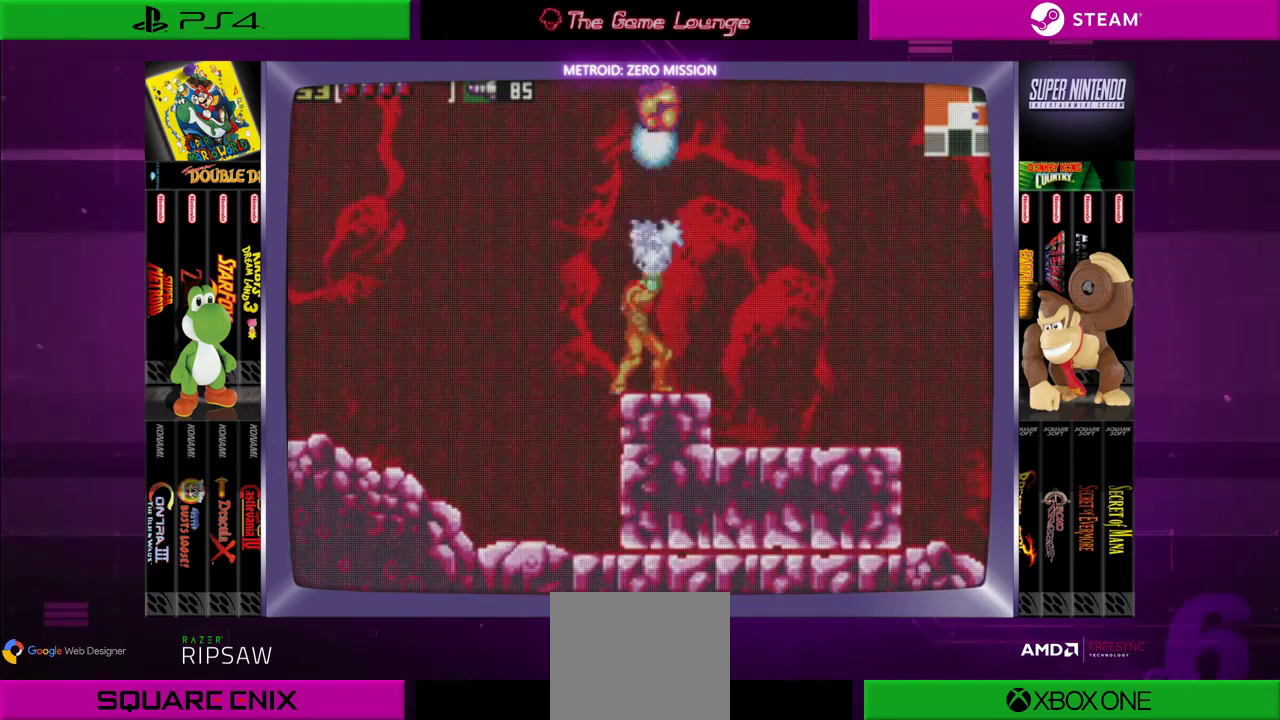
{"buttons": ["B"], "left_stick": "center", "right_stick": "center", "events": [[50, "A", "up"], [83, "A", "down"], [183, "A", "up"], [250, "DPAD_UP", "up"], [317, "B", "down"]]}
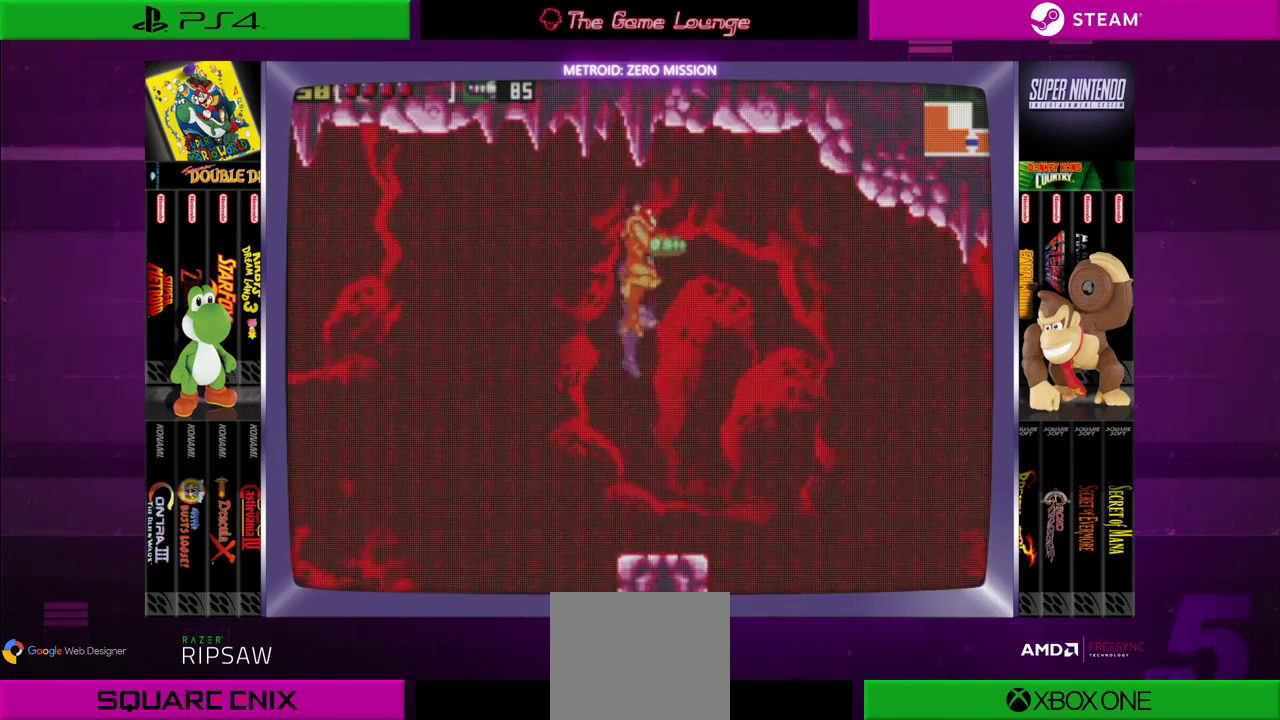
{"buttons": ["DPAD_RIGHT"], "left_stick": "center", "right_stick": "center", "events": [[50, "DPAD_RIGHT", "down"], [250, "B", "up"]]}
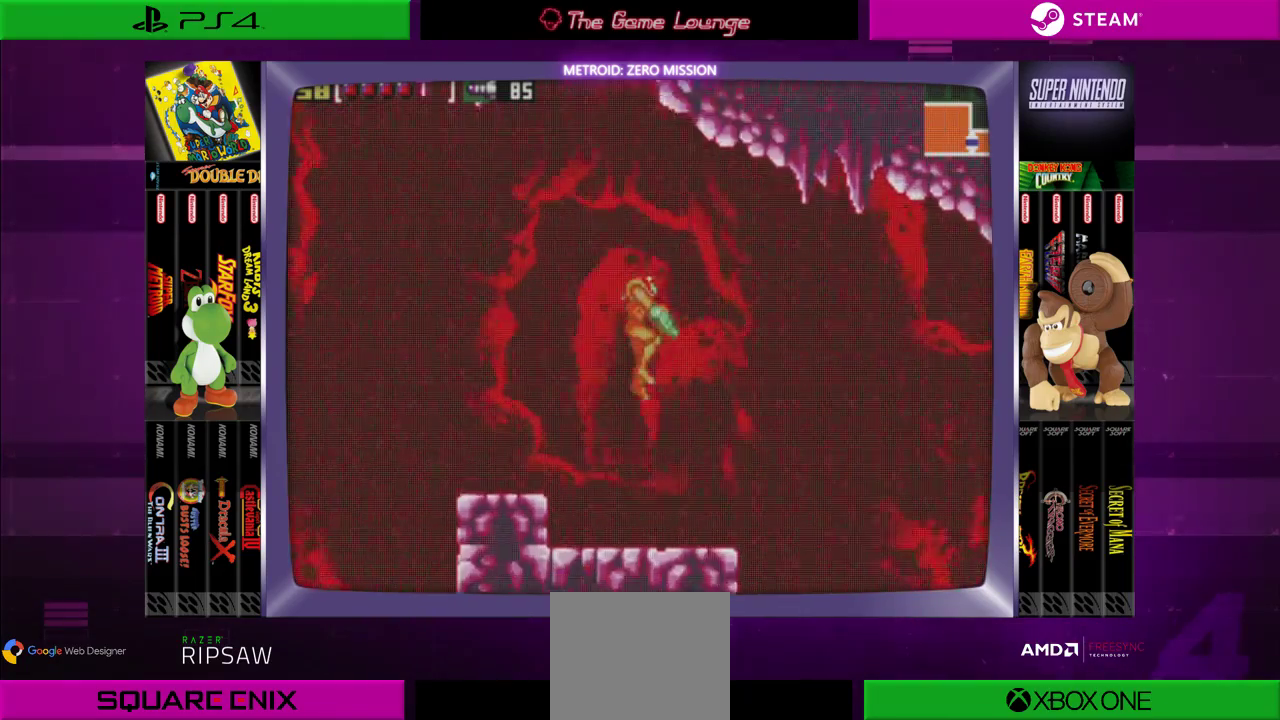
{"buttons": [], "left_stick": "center", "right_stick": "center", "events": [[16, "DPAD_DOWN", "down"], [83, "A", "down"], [283, "A", "up"], [283, "DPAD_DOWN", "up"], [317, "DPAD_RIGHT", "up"]]}
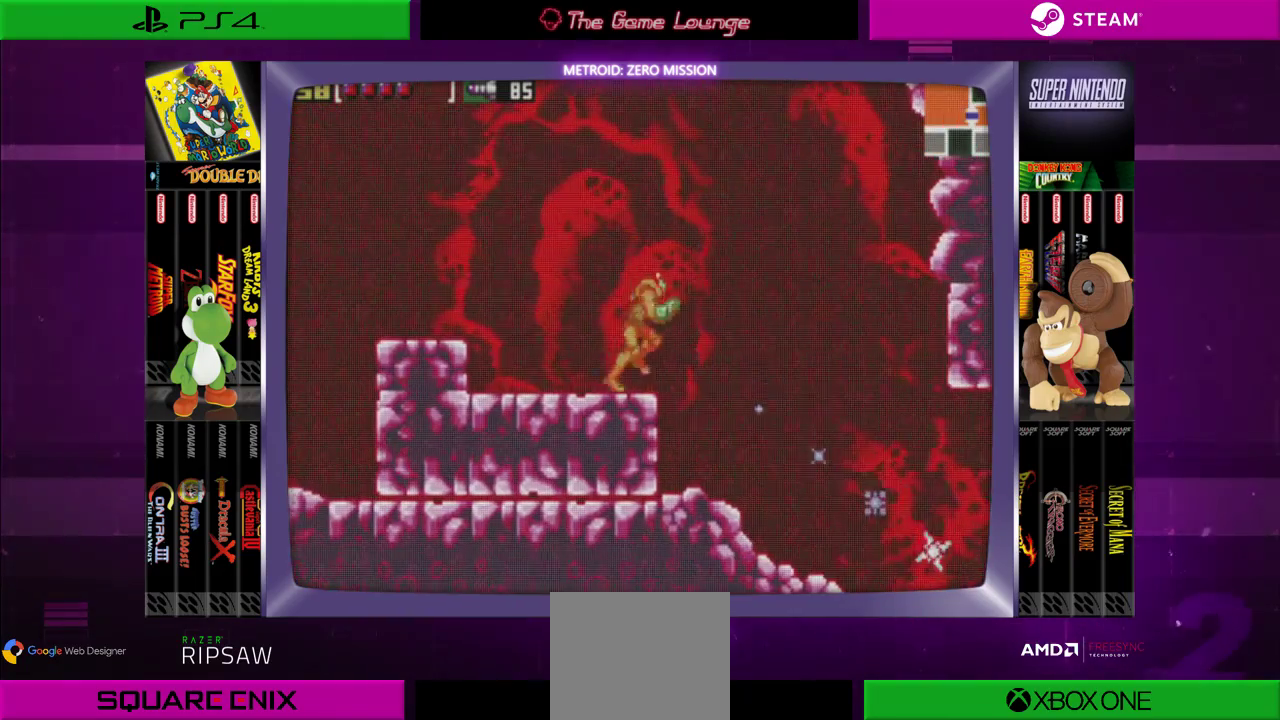
{"buttons": ["A", "DPAD_RIGHT"], "left_stick": "center", "right_stick": "center", "events": [[17, "DPAD_RIGHT", "down"], [451, "A", "down"]]}
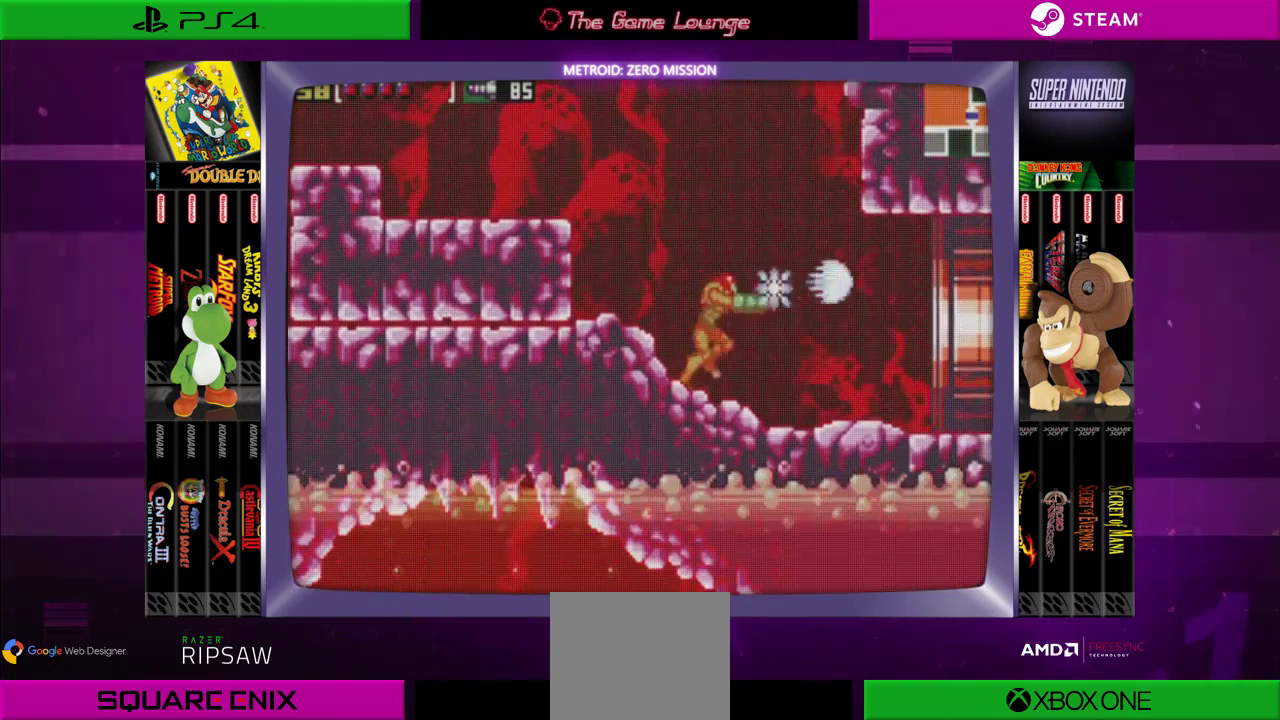
{"buttons": ["DPAD_RIGHT"], "left_stick": "center", "right_stick": "center", "events": [[50, "A", "up"]]}
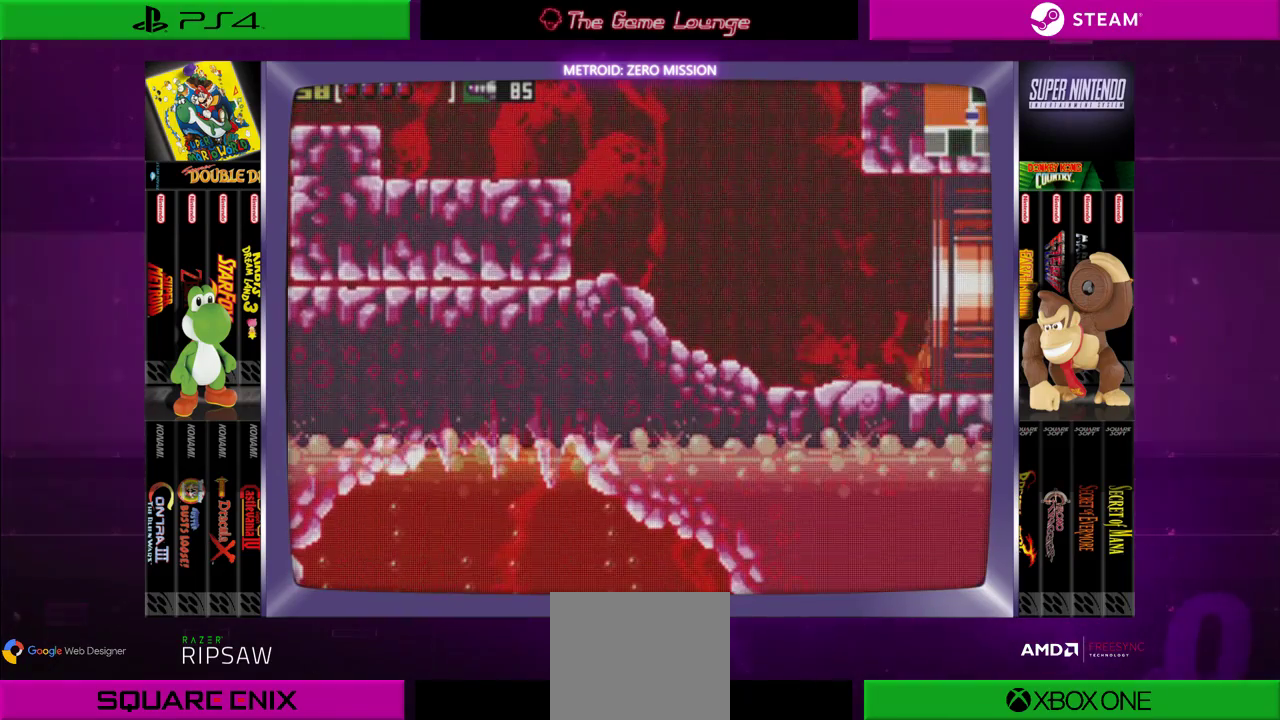
{"buttons": ["DPAD_RIGHT"], "left_stick": "center", "right_stick": "center", "events": []}
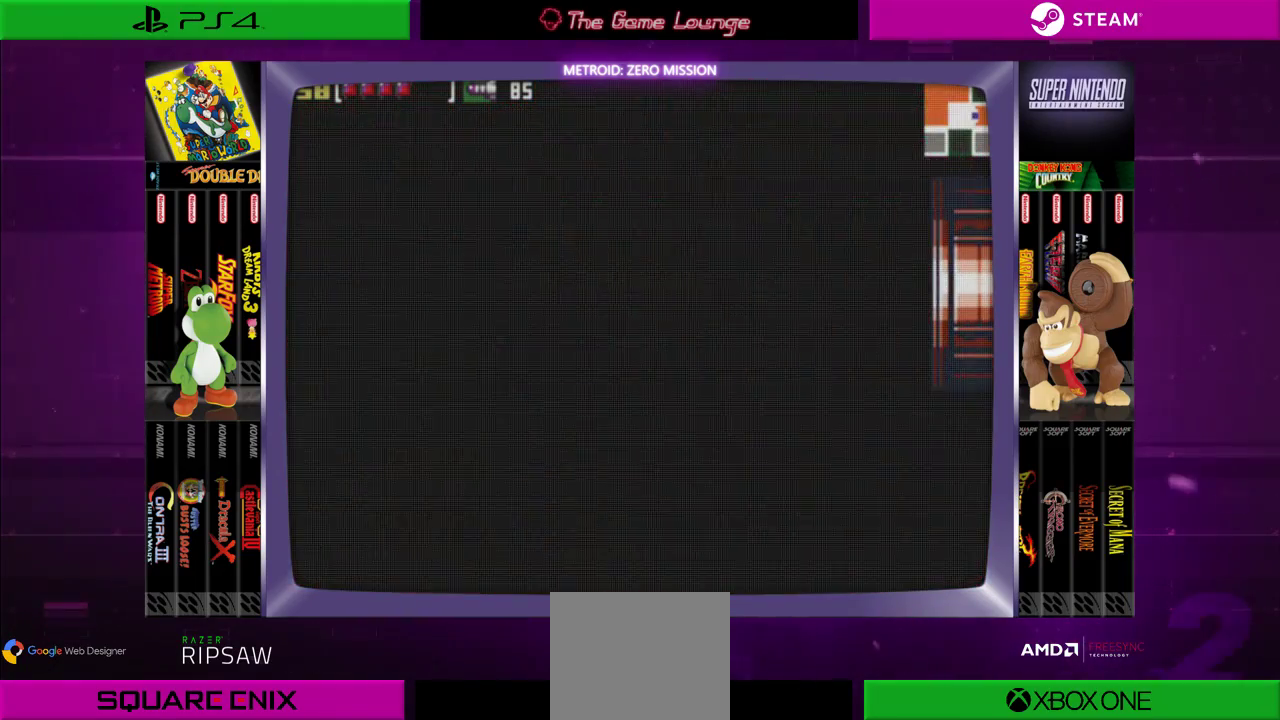
{"buttons": [], "left_stick": "center", "right_stick": "center", "events": [[83, "DPAD_RIGHT", "up"]]}
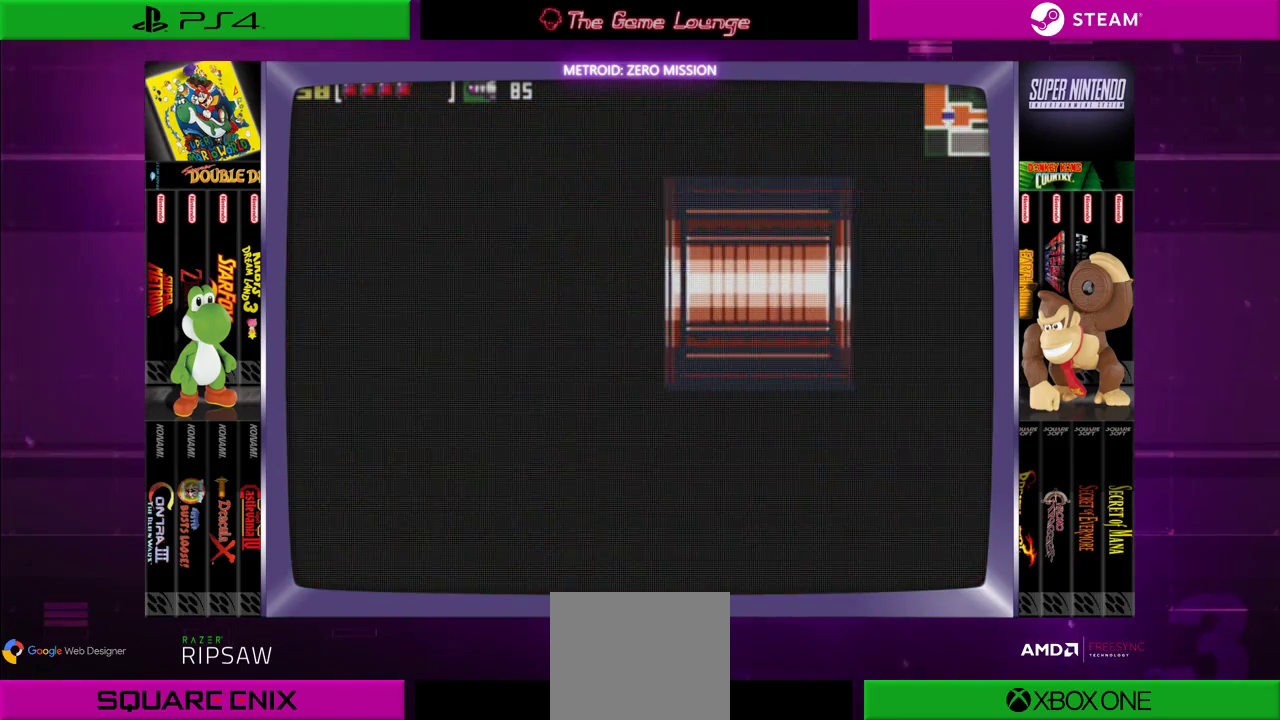
{"buttons": [], "left_stick": "center", "right_stick": "center", "events": []}
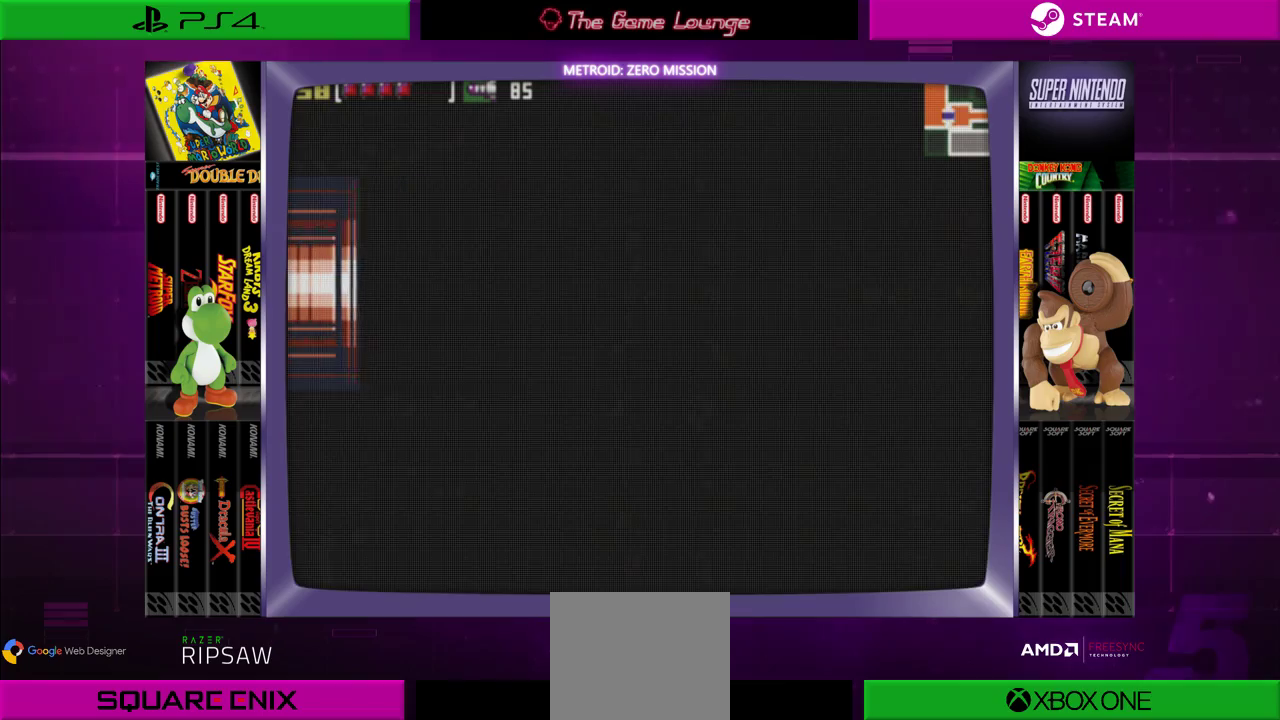
{"buttons": [], "left_stick": "center", "right_stick": "center", "events": []}
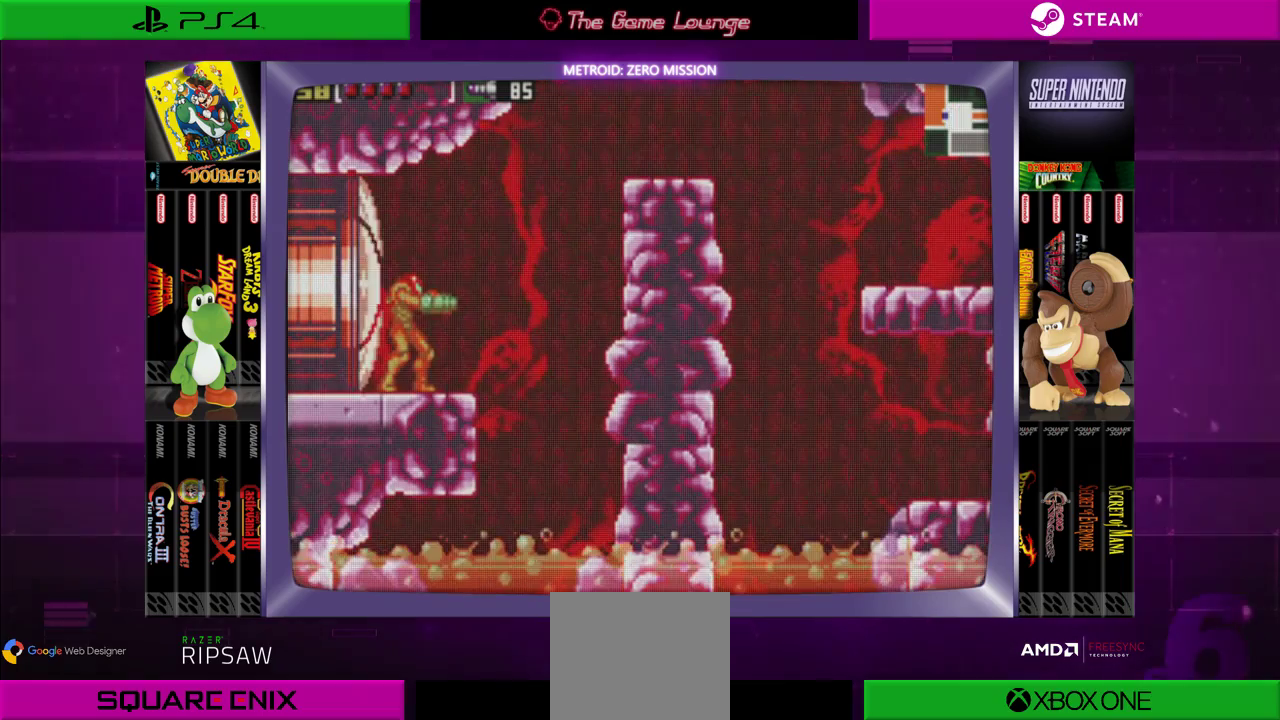
{"buttons": ["DPAD_RIGHT"], "left_stick": "center", "right_stick": "center", "events": [[317, "DPAD_RIGHT", "down"]]}
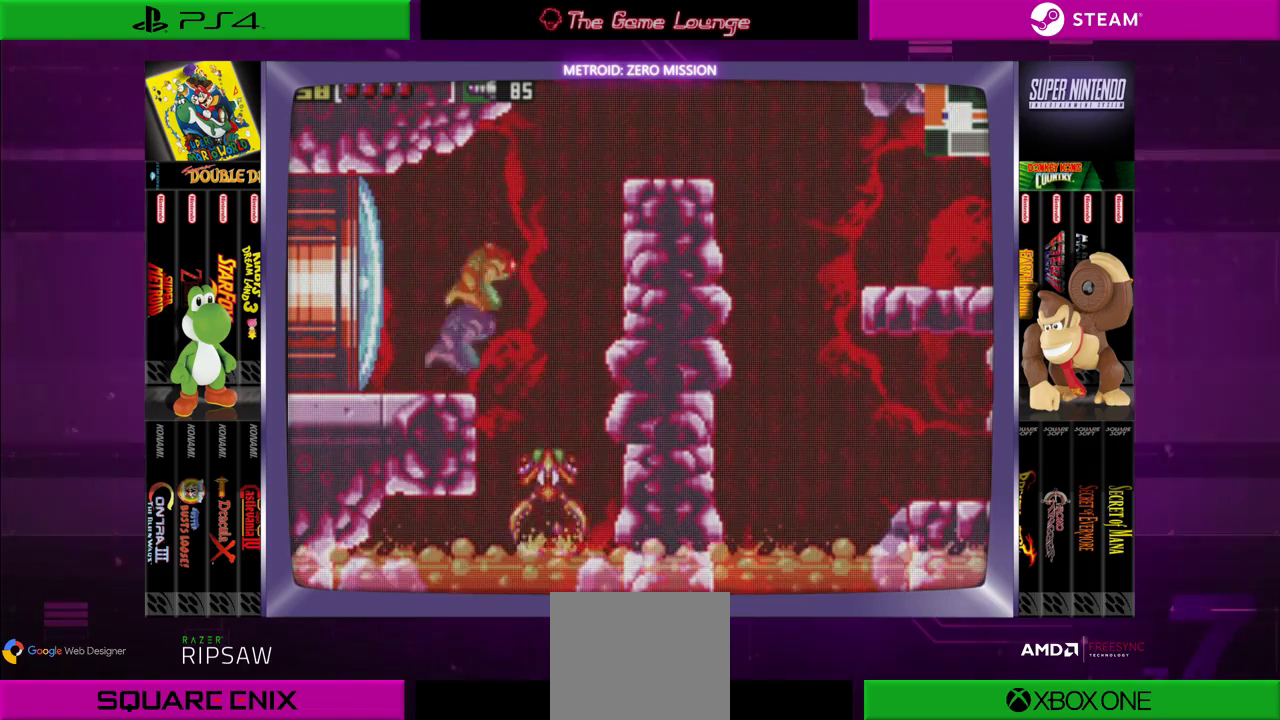
{"buttons": ["DPAD_RIGHT"], "left_stick": "center", "right_stick": "center", "events": [[50, "B", "down"], [483, "B", "up"]]}
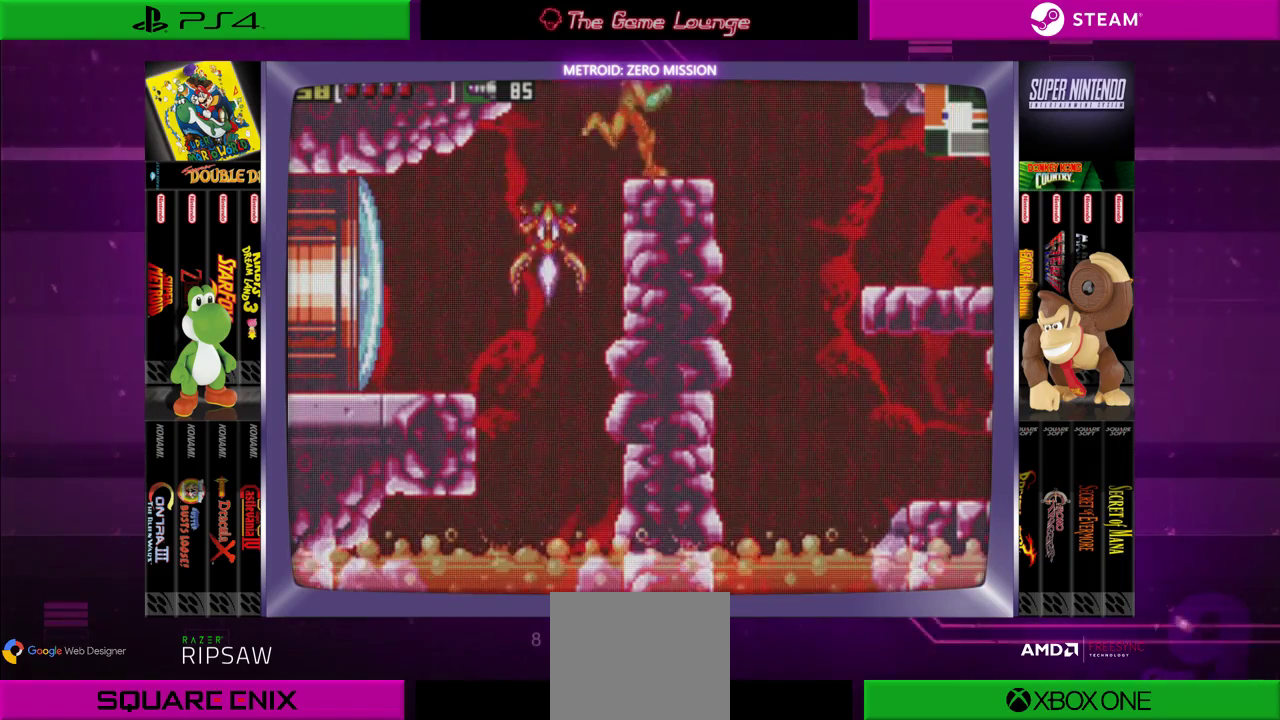
{"buttons": [], "left_stick": "center", "right_stick": "center", "events": [[317, "DPAD_RIGHT", "up"]]}
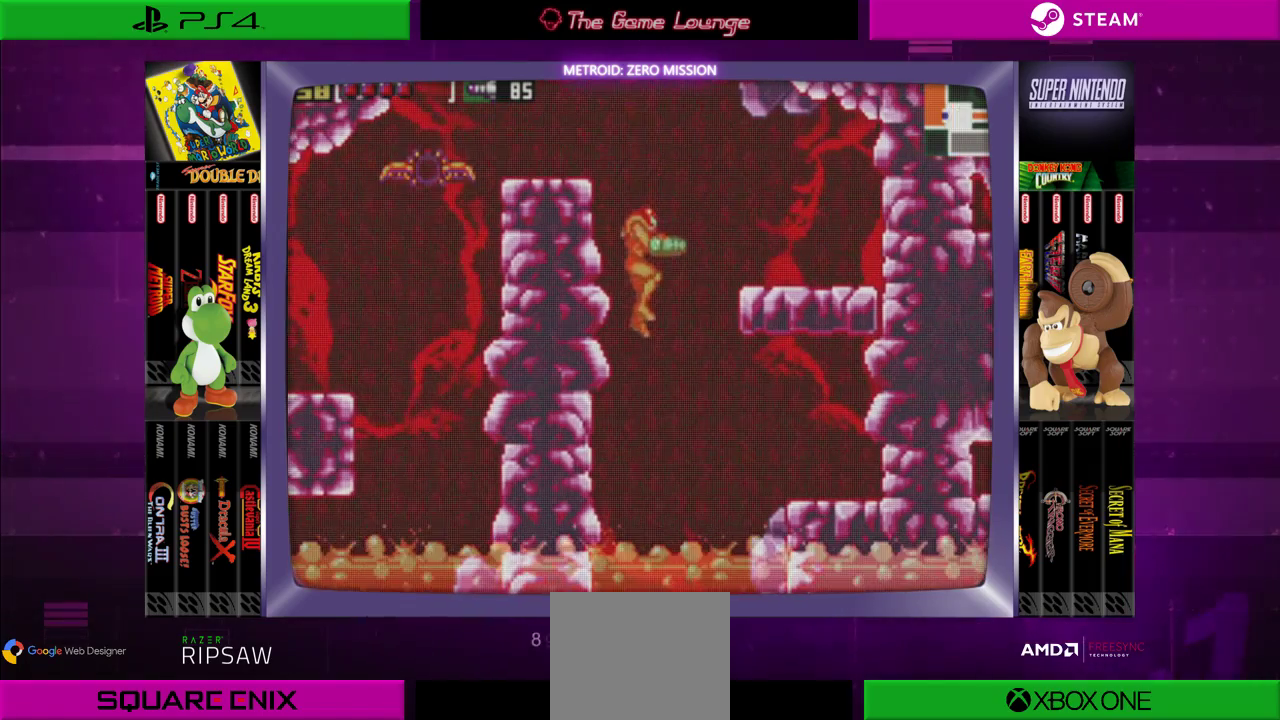
{"buttons": ["DPAD_RIGHT"], "left_stick": "center", "right_stick": "center", "events": [[183, "DPAD_RIGHT", "down"], [217, "B", "down"], [417, "B", "up"]]}
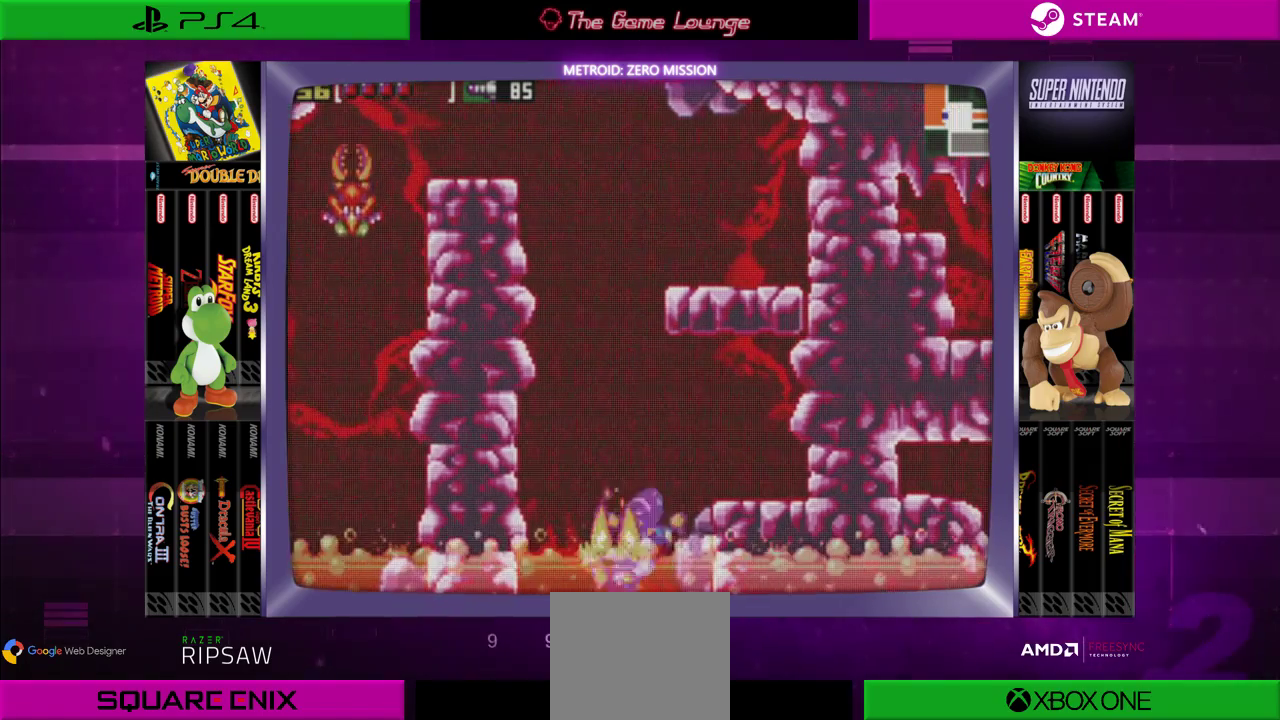
{"buttons": ["B", "DPAD_RIGHT"], "left_stick": "center", "right_stick": "center", "events": [[117, "B", "down"]]}
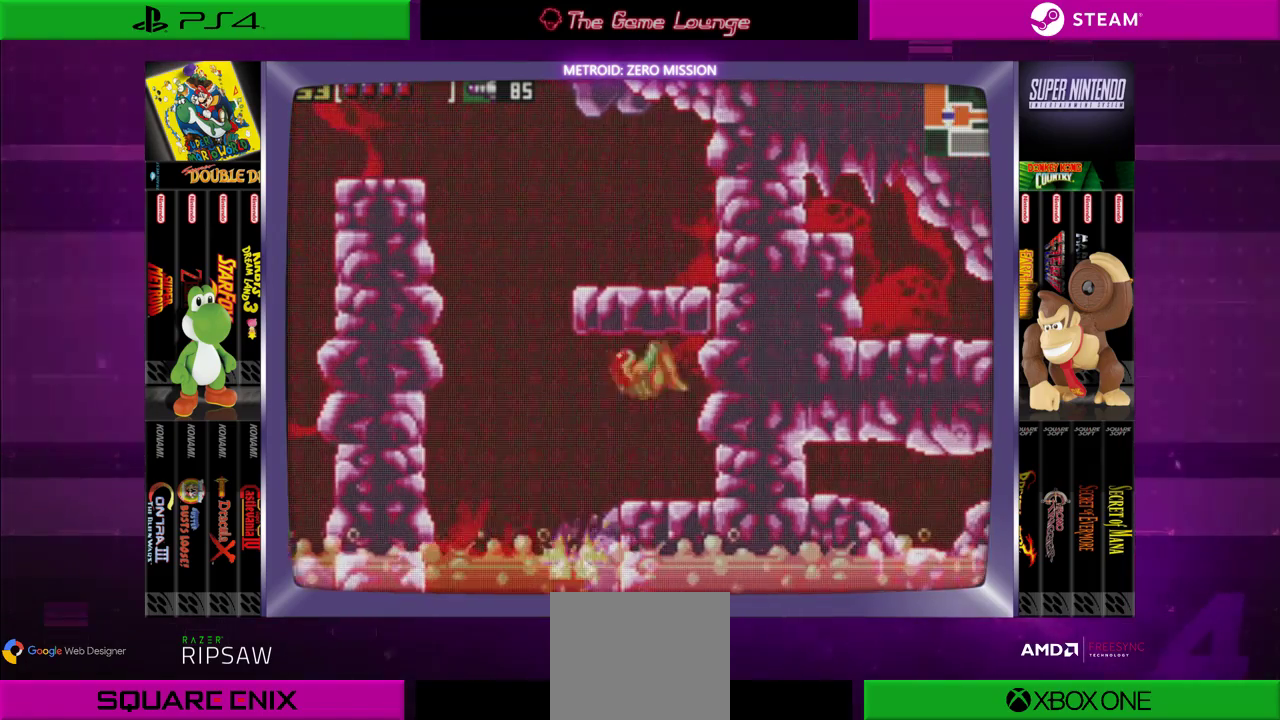
{"buttons": ["DPAD_DOWN"], "left_stick": "center", "right_stick": "center", "events": [[116, "B", "up"], [150, "DPAD_RIGHT", "up"], [250, "A", "down"], [350, "A", "up"], [483, "DPAD_DOWN", "down"]]}
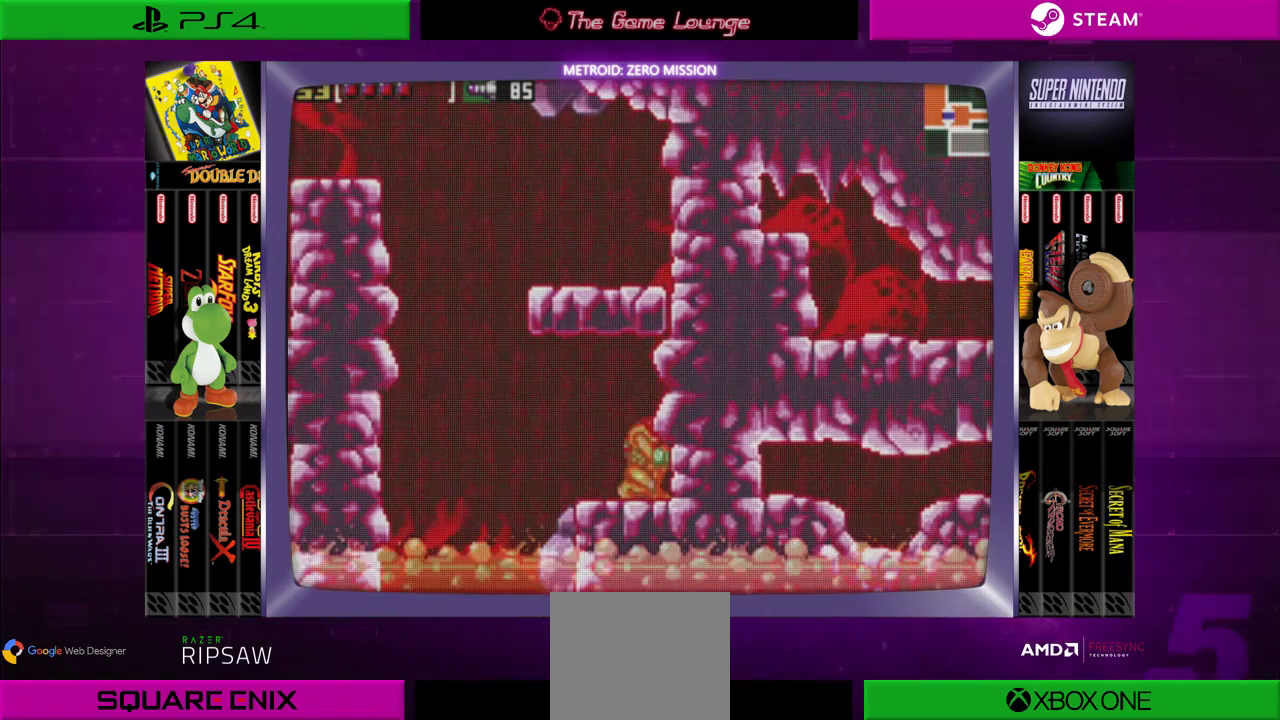
{"buttons": ["A", "DPAD_RIGHT"], "left_stick": "center", "right_stick": "center", "events": [[84, "DPAD_DOWN", "up"], [117, "DPAD_DOWN", "down"], [217, "DPAD_DOWN", "up"], [350, "DPAD_RIGHT", "down"], [451, "A", "down"]]}
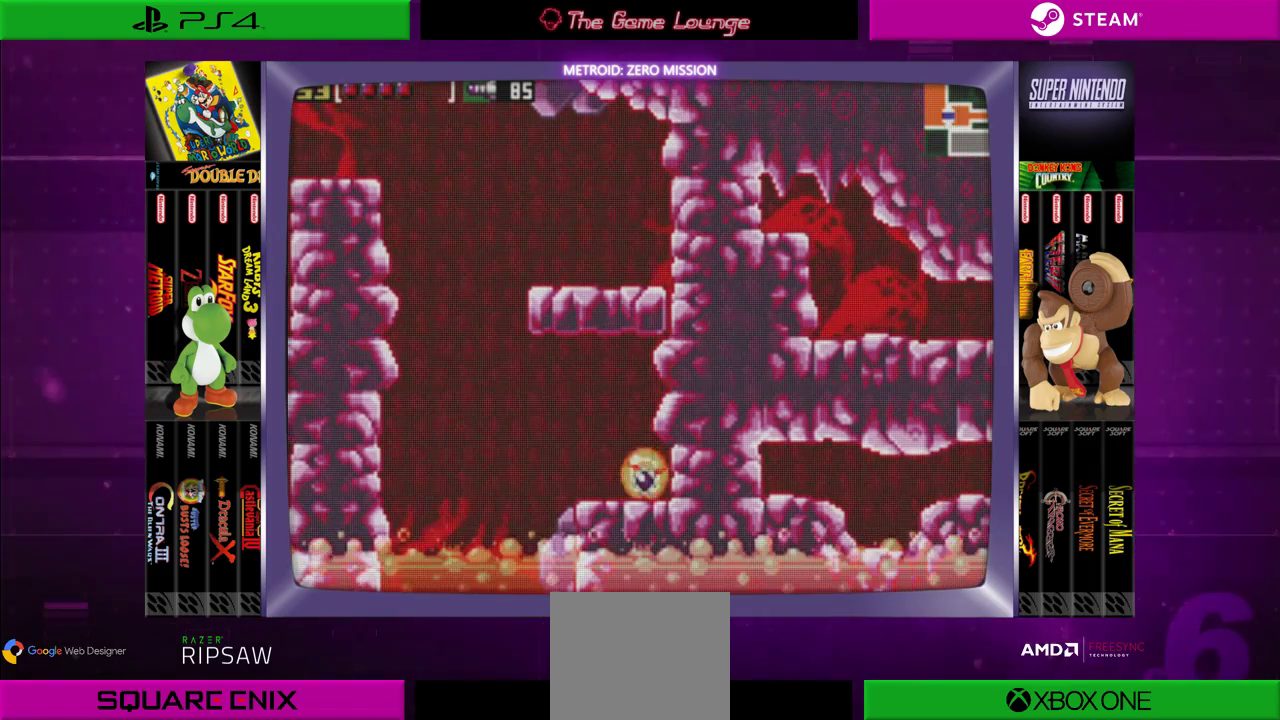
{"buttons": [], "left_stick": "center", "right_stick": "center", "events": [[116, "A", "up"], [116, "DPAD_RIGHT", "up"], [217, "DPAD_LEFT", "down"], [350, "DPAD_LEFT", "up"]]}
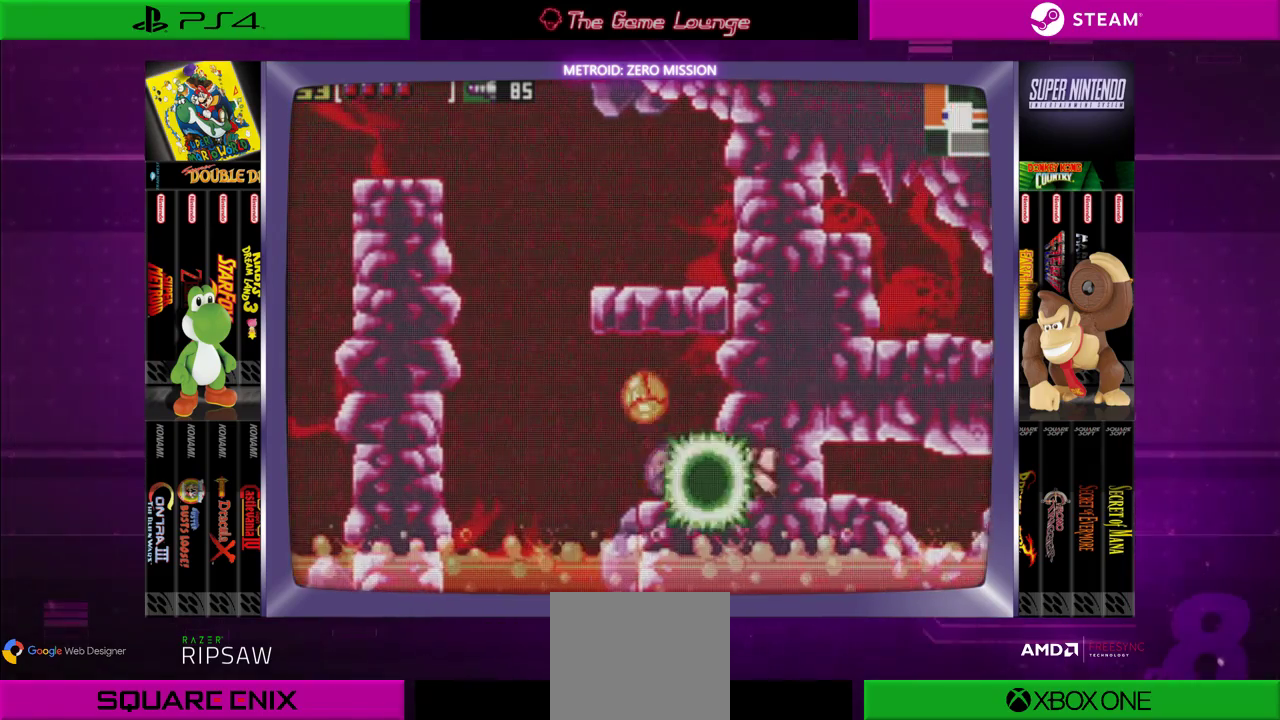
{"buttons": ["DPAD_RIGHT"], "left_stick": "center", "right_stick": "center", "events": [[317, "DPAD_RIGHT", "down"]]}
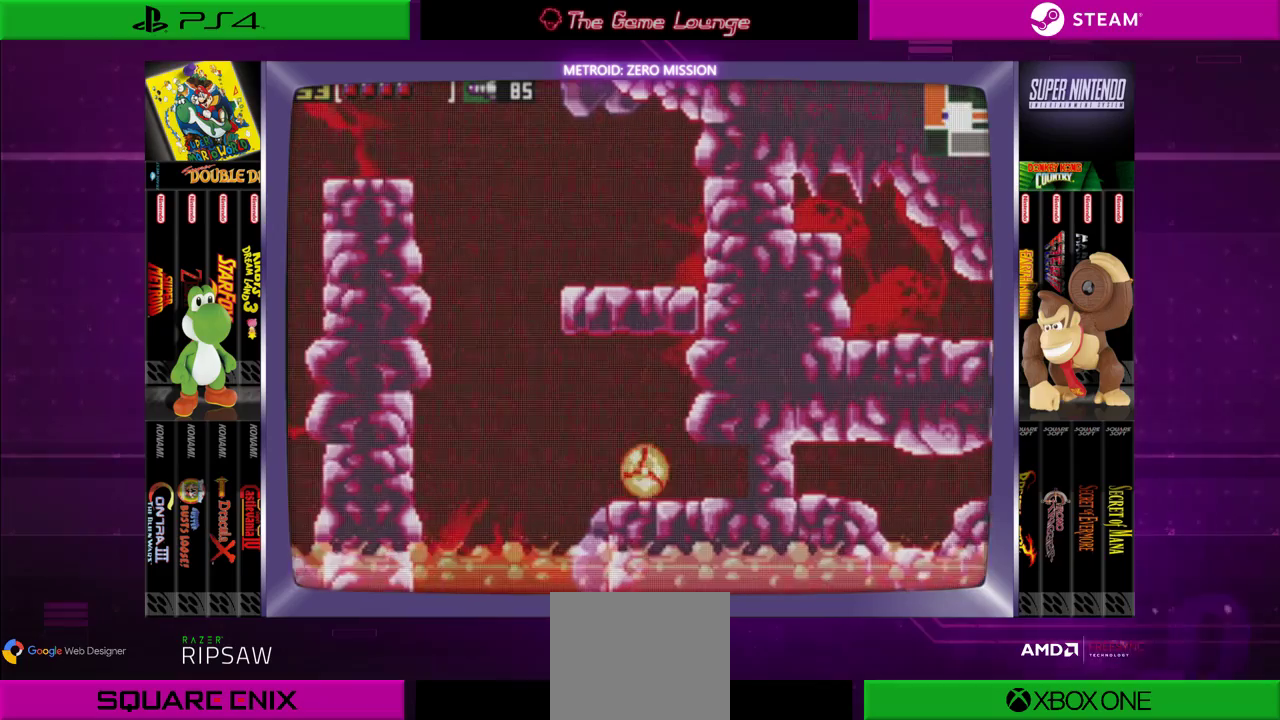
{"buttons": ["A"], "left_stick": "center", "right_stick": "center", "events": [[383, "A", "down"], [417, "DPAD_RIGHT", "up"]]}
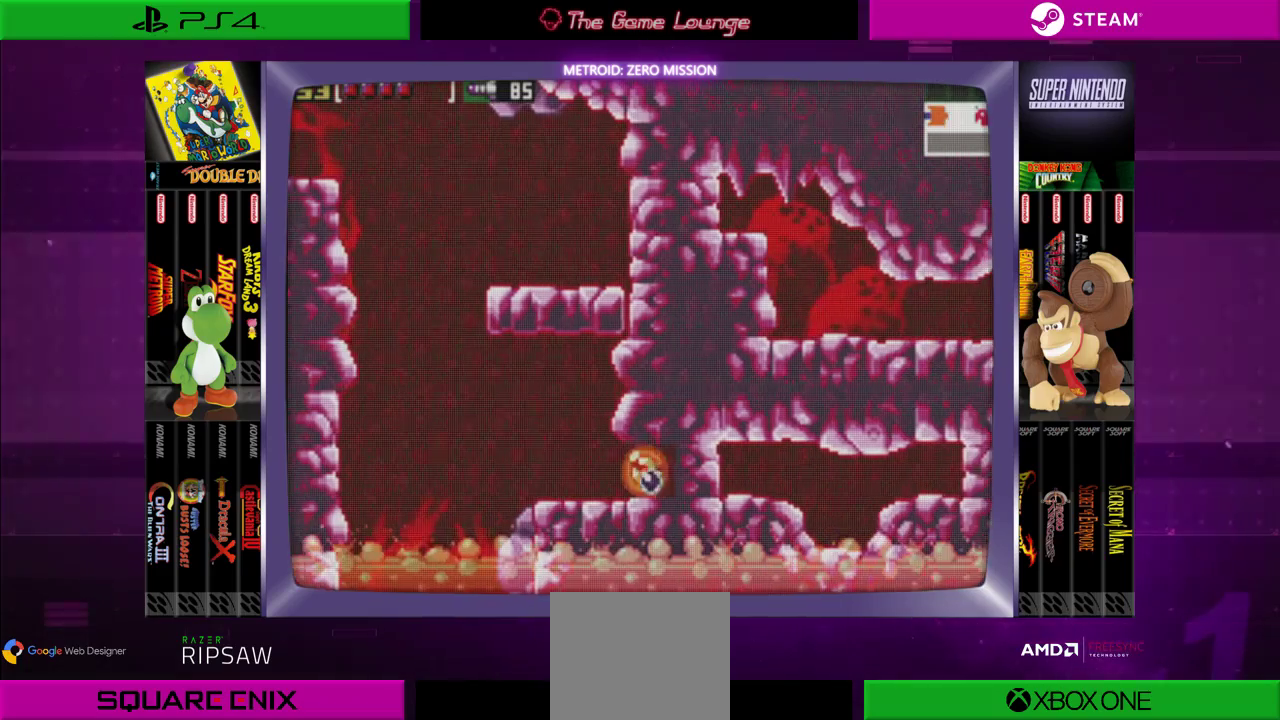
{"buttons": [], "left_stick": "center", "right_stick": "center", "events": [[17, "A", "up"], [17, "DPAD_LEFT", "down"], [217, "DPAD_LEFT", "up"]]}
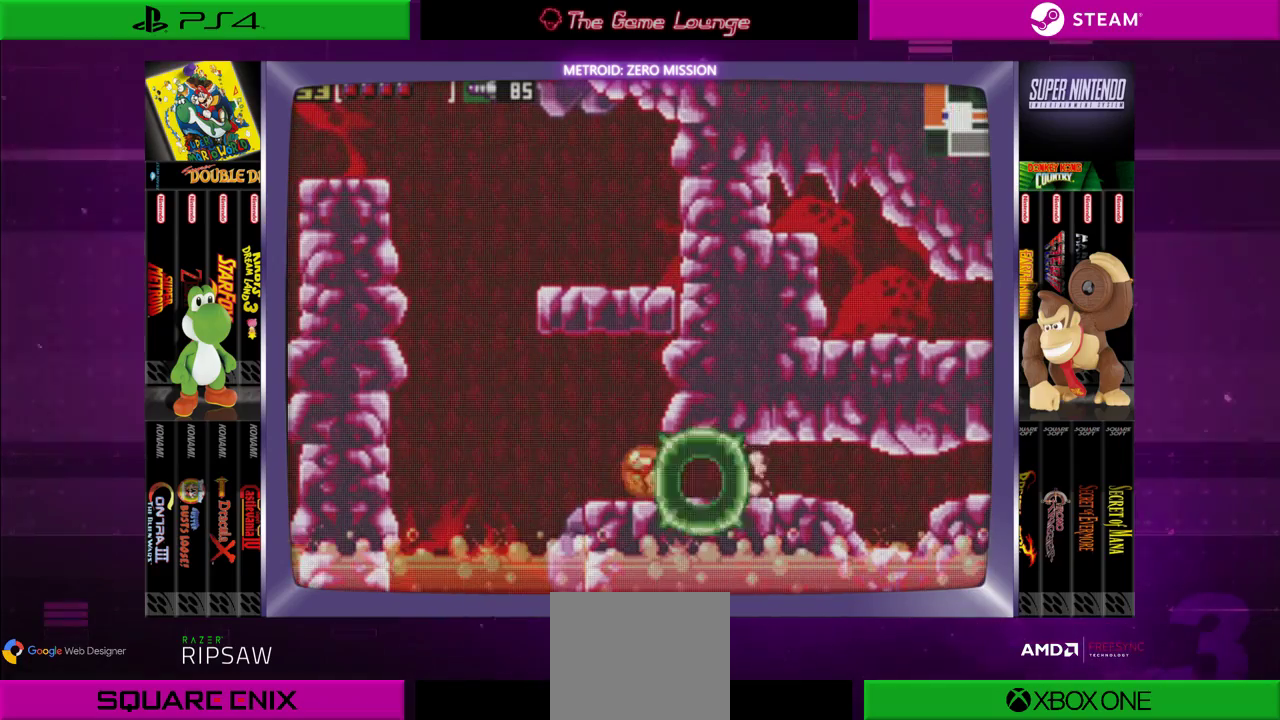
{"buttons": ["DPAD_RIGHT"], "left_stick": "center", "right_stick": "center", "events": [[83, "DPAD_RIGHT", "down"]]}
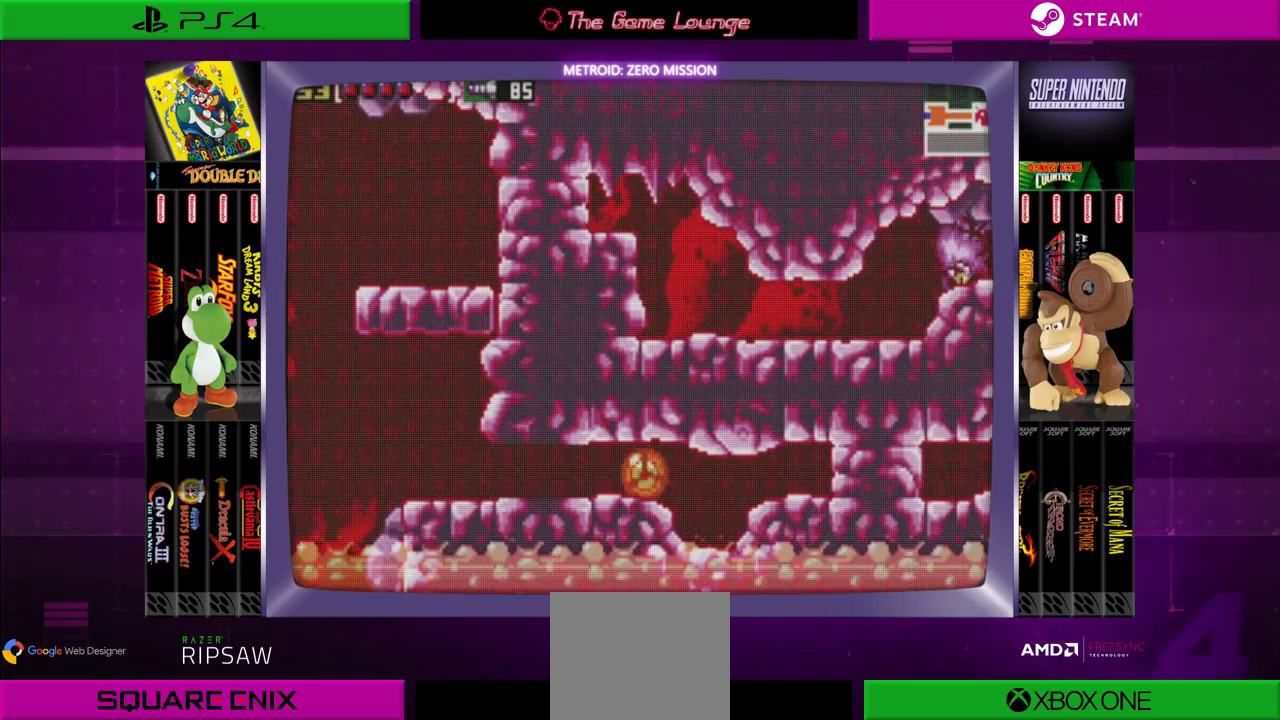
{"buttons": [], "left_stick": "center", "right_stick": "center", "events": [[50, "DPAD_RIGHT", "up"]]}
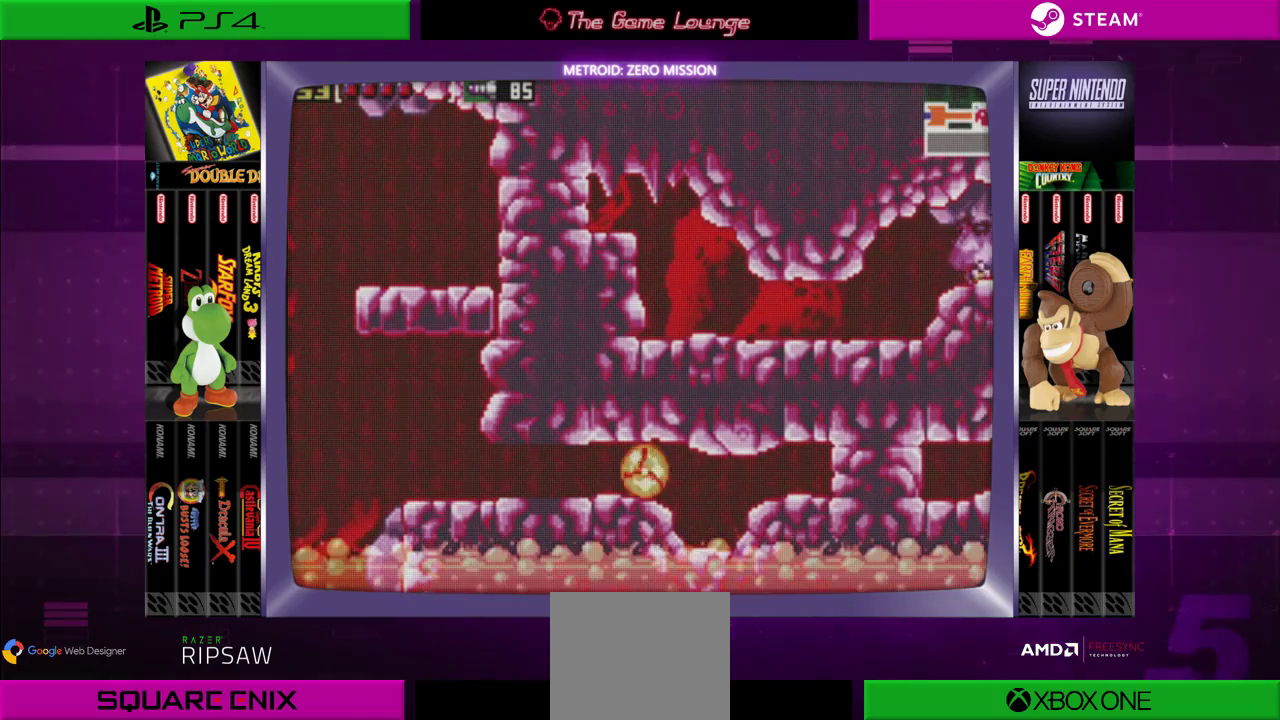
{"buttons": ["DPAD_RIGHT"], "left_stick": "center", "right_stick": "center", "events": [[383, "DPAD_RIGHT", "down"]]}
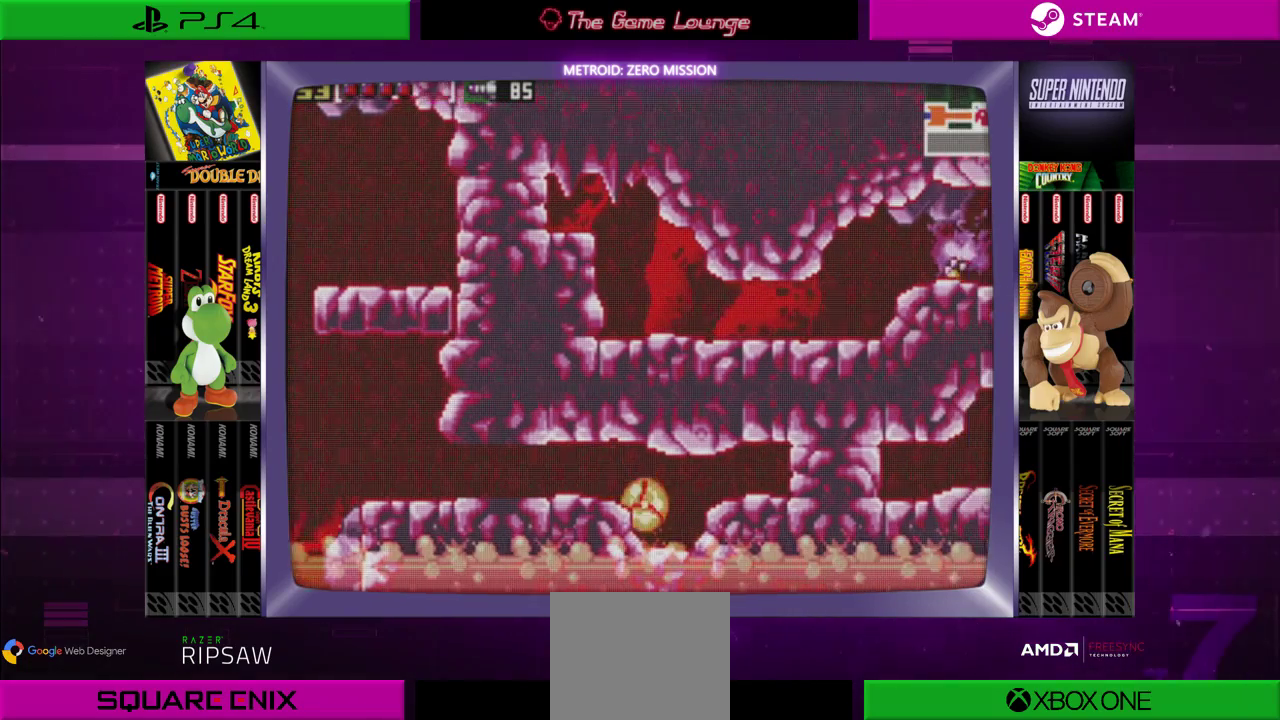
{"buttons": ["DPAD_RIGHT"], "left_stick": "center", "right_stick": "center", "events": []}
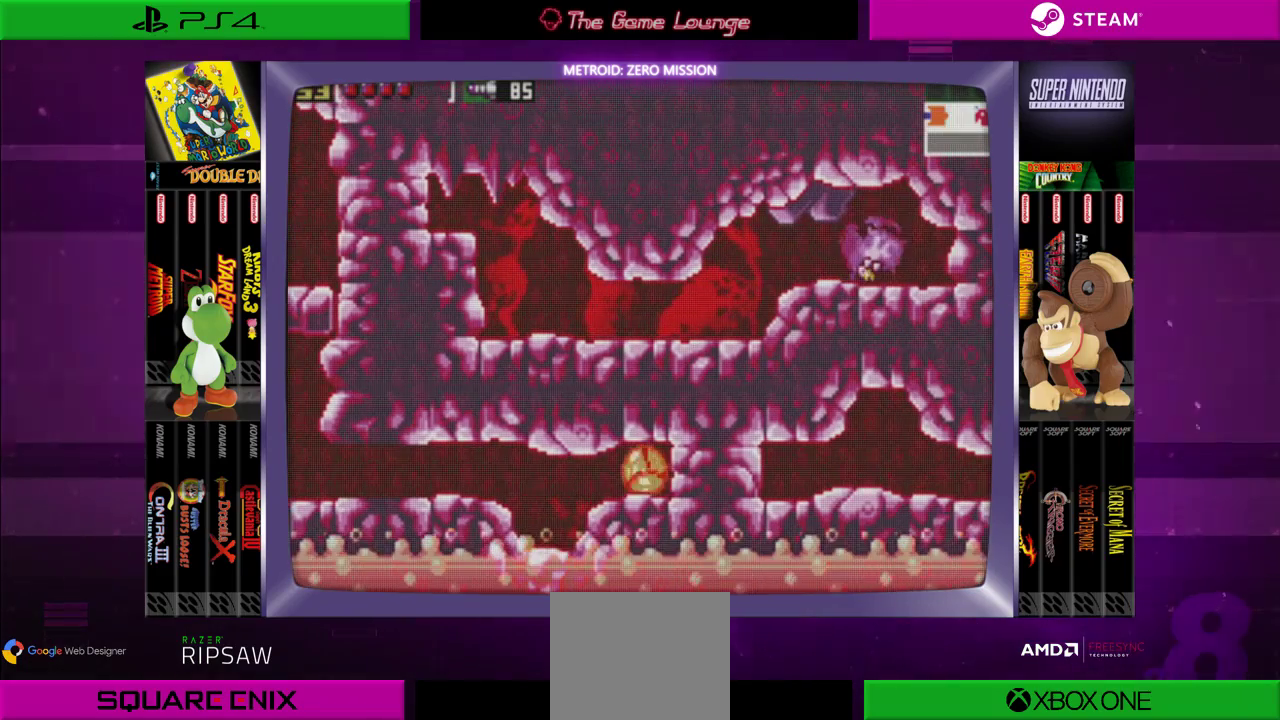
{"buttons": [], "left_stick": "center", "right_stick": "center", "events": [[66, "A", "down"], [116, "DPAD_RIGHT", "up"], [183, "A", "up"]]}
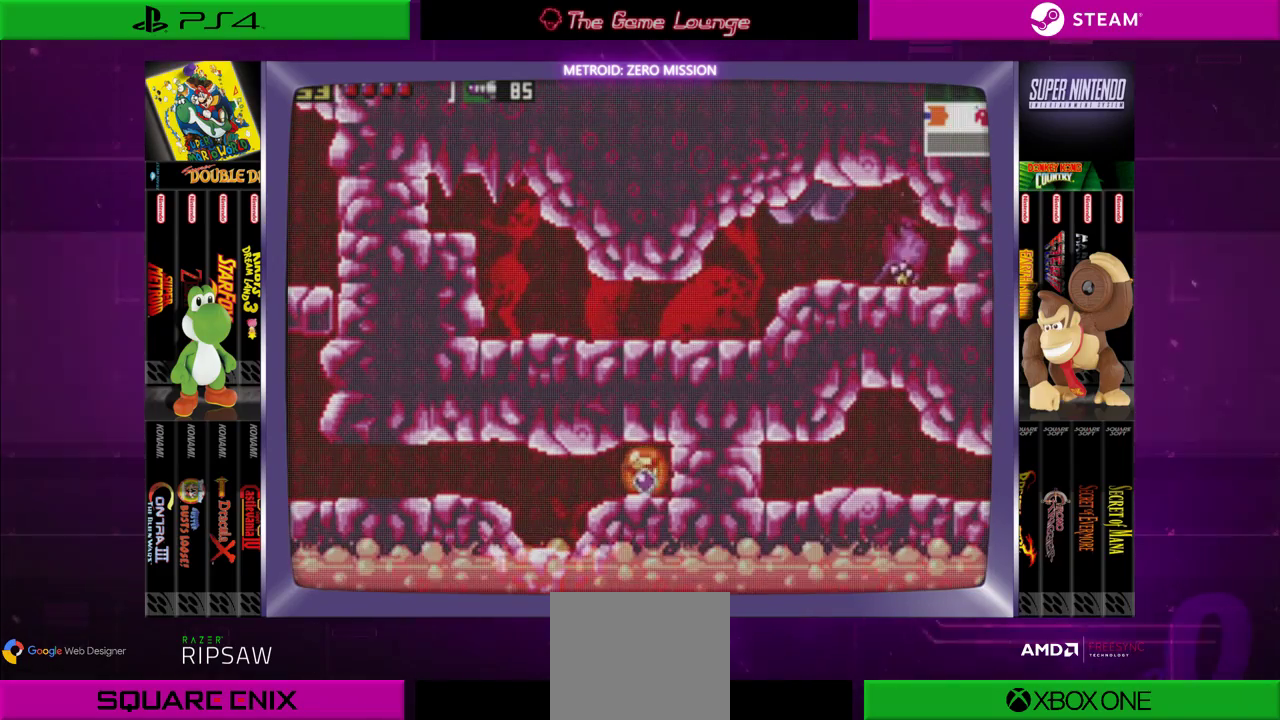
{"buttons": [], "left_stick": "center", "right_stick": "center", "events": []}
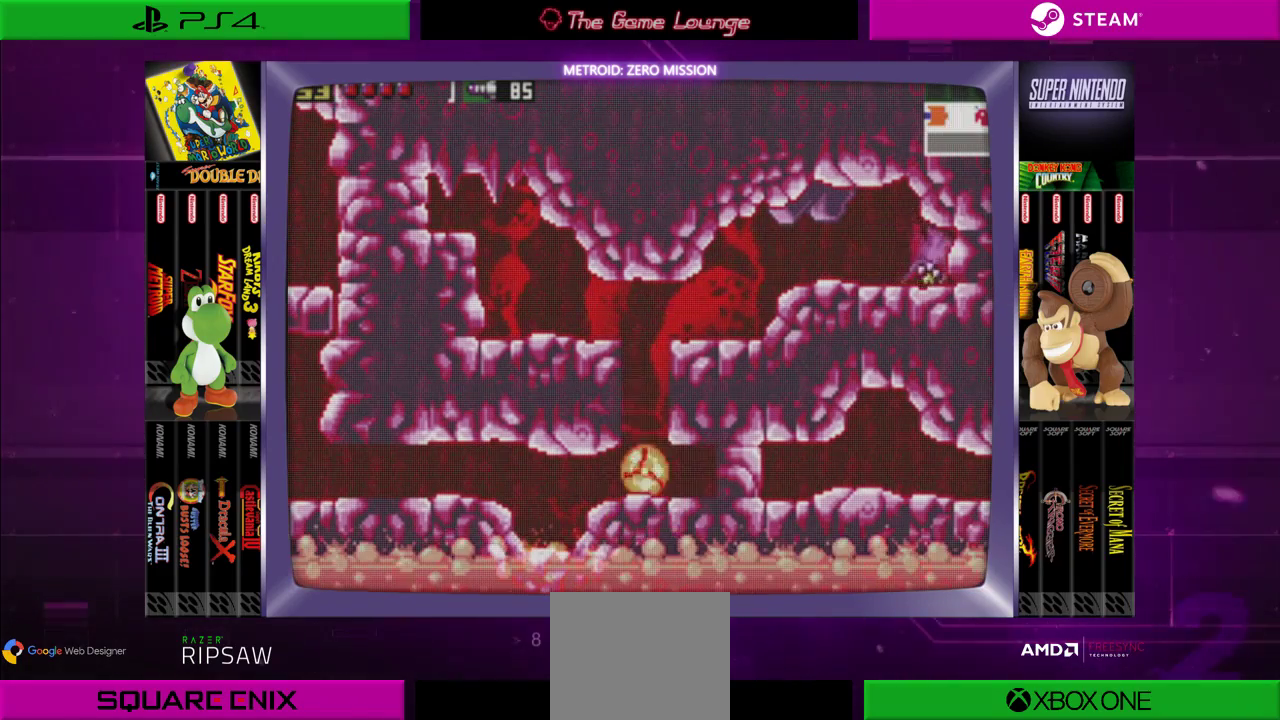
{"buttons": ["DPAD_UP"], "left_stick": "center", "right_stick": "center", "events": [[484, "DPAD_UP", "down"]]}
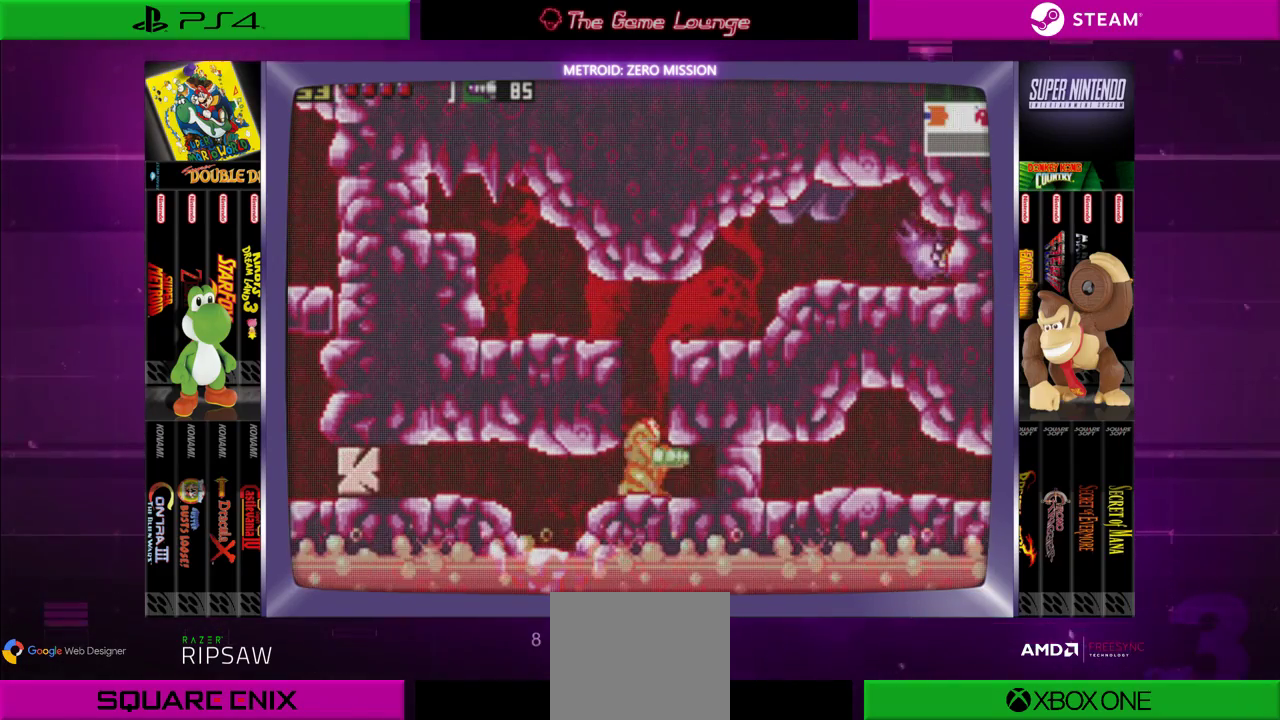
{"buttons": ["B", "DPAD_RIGHT"], "left_stick": "center", "right_stick": "center", "events": [[84, "DPAD_UP", "up"], [151, "DPAD_UP", "down"], [301, "DPAD_UP", "up"], [384, "B", "down"], [468, "DPAD_RIGHT", "down"]]}
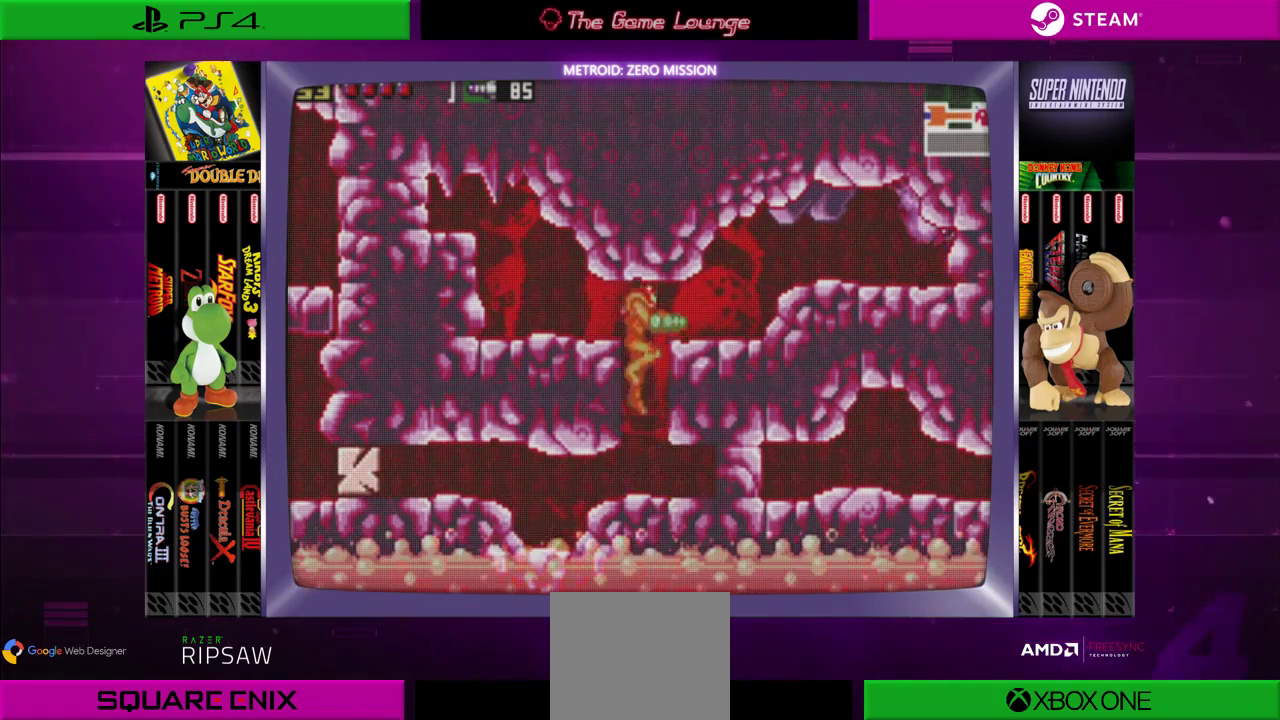
{"buttons": [], "left_stick": "center", "right_stick": "center", "events": [[150, "B", "up"], [217, "A", "down"], [384, "A", "up"], [384, "DPAD_RIGHT", "up"]]}